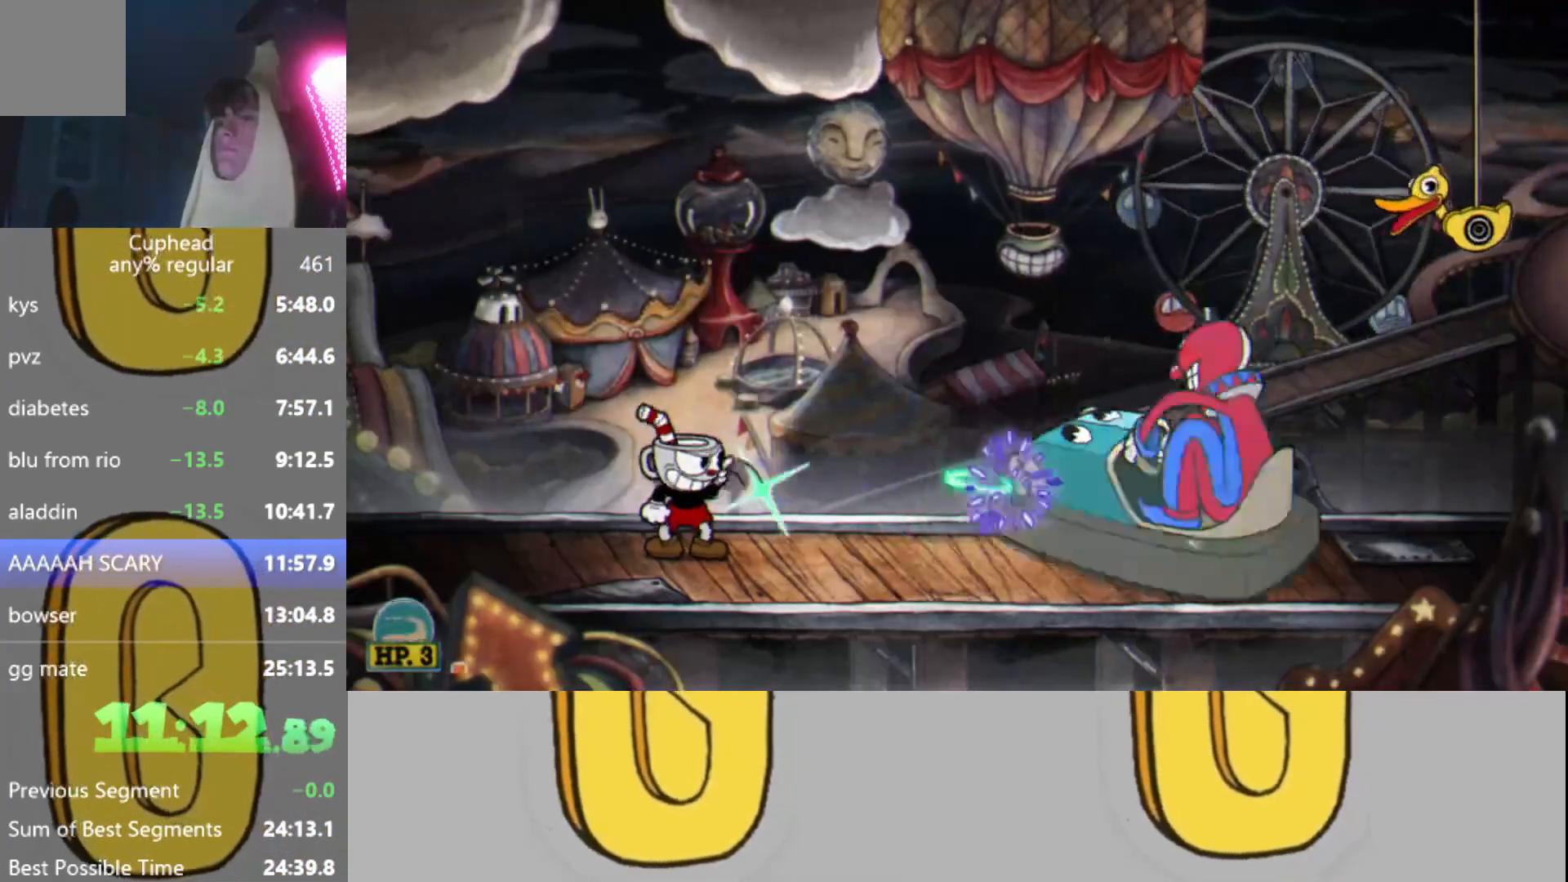
Gameplay with a controller (Xbox layout); each line is a JSON object with the inputs held at the frame after it. "events" lists button and stick changes between this image and that frame as [ms after this image, input, new state], when the widget could be followed in between. Not read: L3 R3 right_stick.
{"buttons": ["R2"], "left_stick": "center", "events": [[50, "L2", "up"], [134, "L2", "down"], [217, "L2", "up"], [267, "L2", "down"], [334, "L2", "up"], [417, "L2", "down"], [501, "L2", "up"]]}
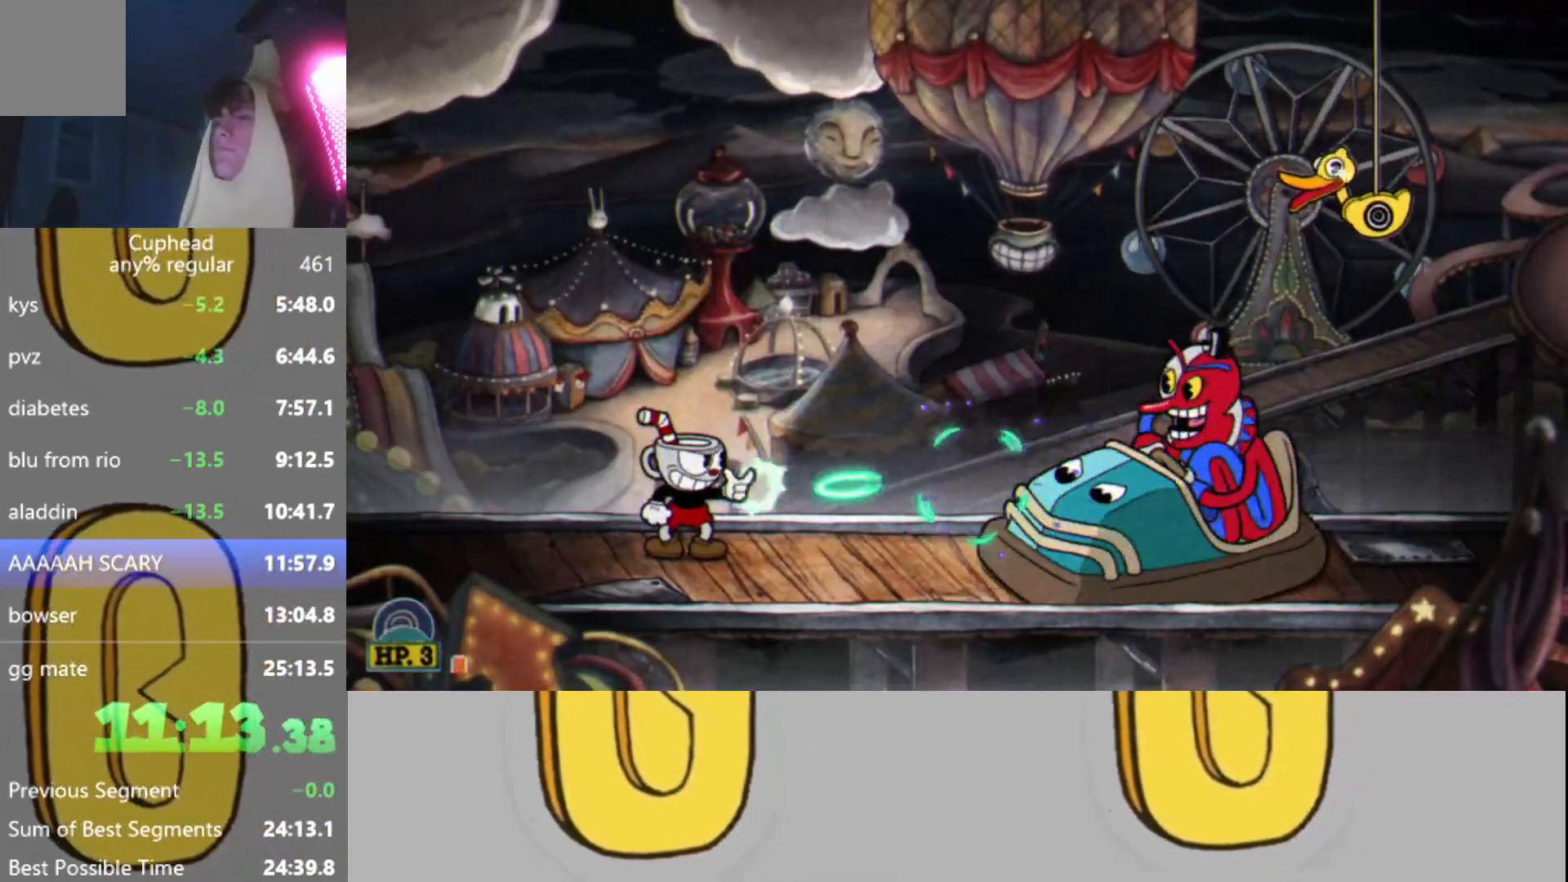
{"buttons": ["R2"], "left_stick": "right", "events": [[66, "L2", "down"], [166, "L2", "up"], [233, "L2", "down"], [317, "L2", "up"], [350, "left_stick", "right"], [367, "L2", "down"], [450, "L2", "up"]]}
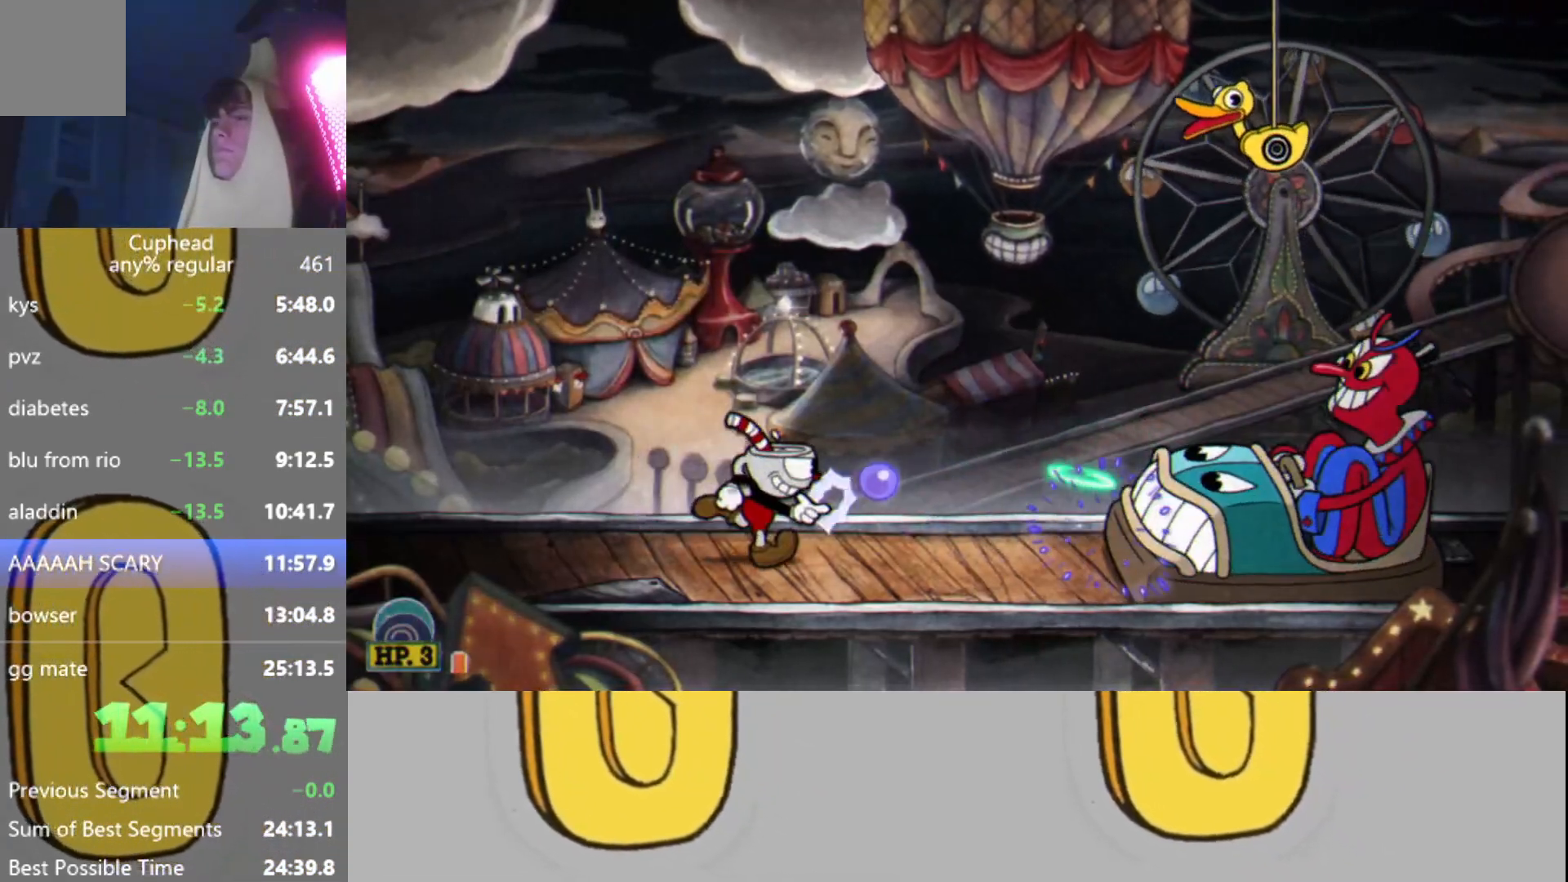
{"buttons": ["L2", "R2"], "left_stick": "down-right", "events": [[33, "L2", "down"], [134, "L2", "up"], [200, "L2", "down"], [200, "left_stick", "center"], [267, "L2", "up"], [350, "L2", "down"], [401, "A", "down"], [401, "left_stick", "down-right"], [434, "L2", "up"], [467, "A", "up"], [501, "L2", "down"]]}
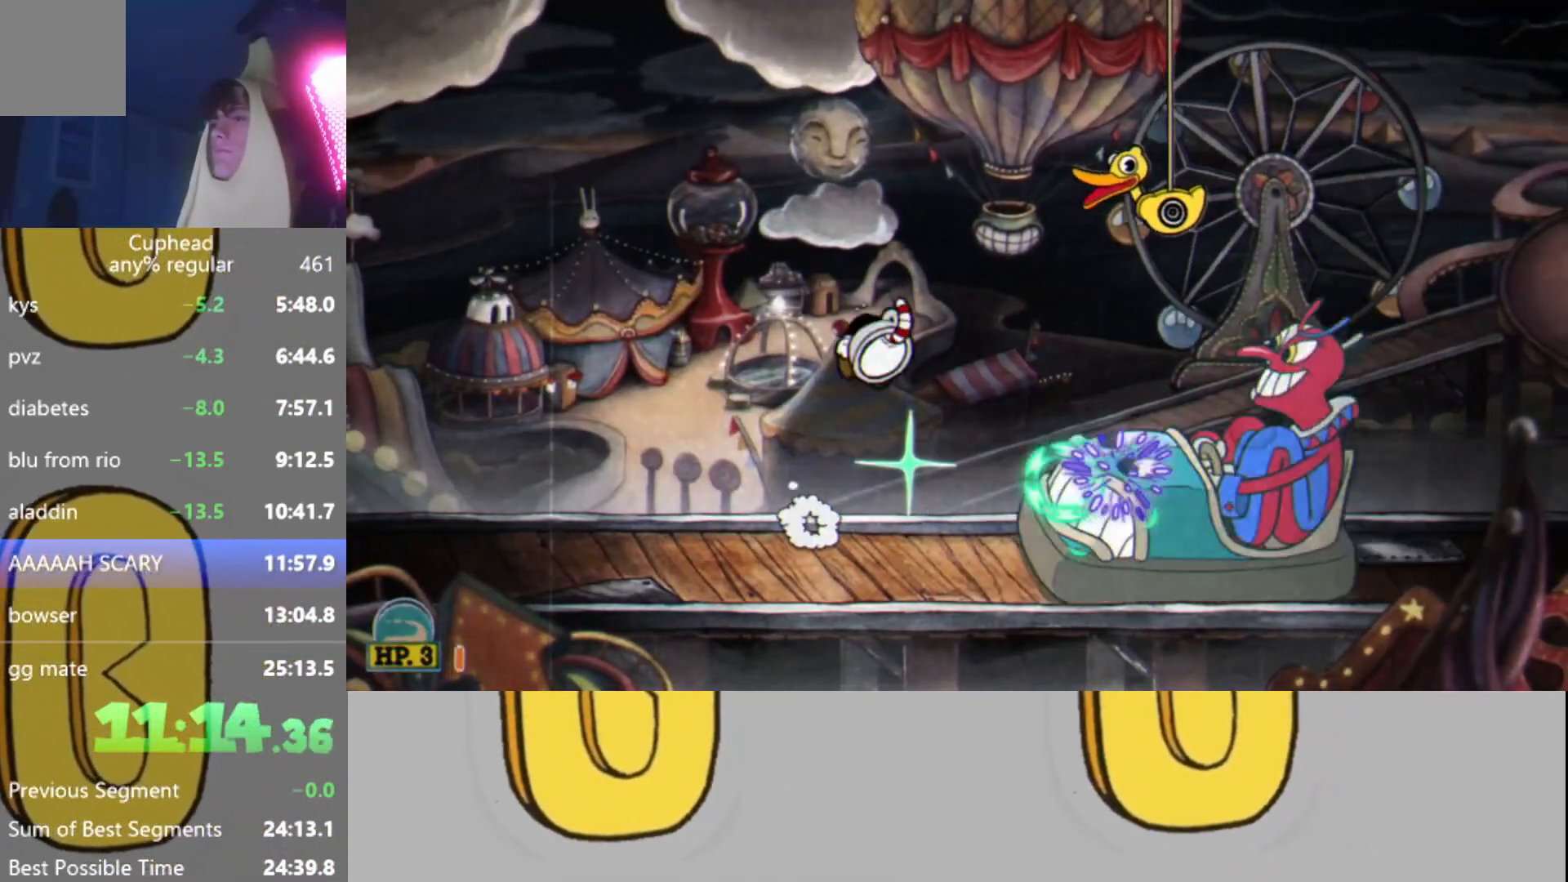
{"buttons": ["L2", "R2"], "left_stick": "right", "events": [[66, "L2", "up"], [150, "L2", "down"], [233, "L2", "up"], [250, "left_stick", "right"], [317, "L2", "down"], [417, "L2", "up"], [467, "L2", "down"]]}
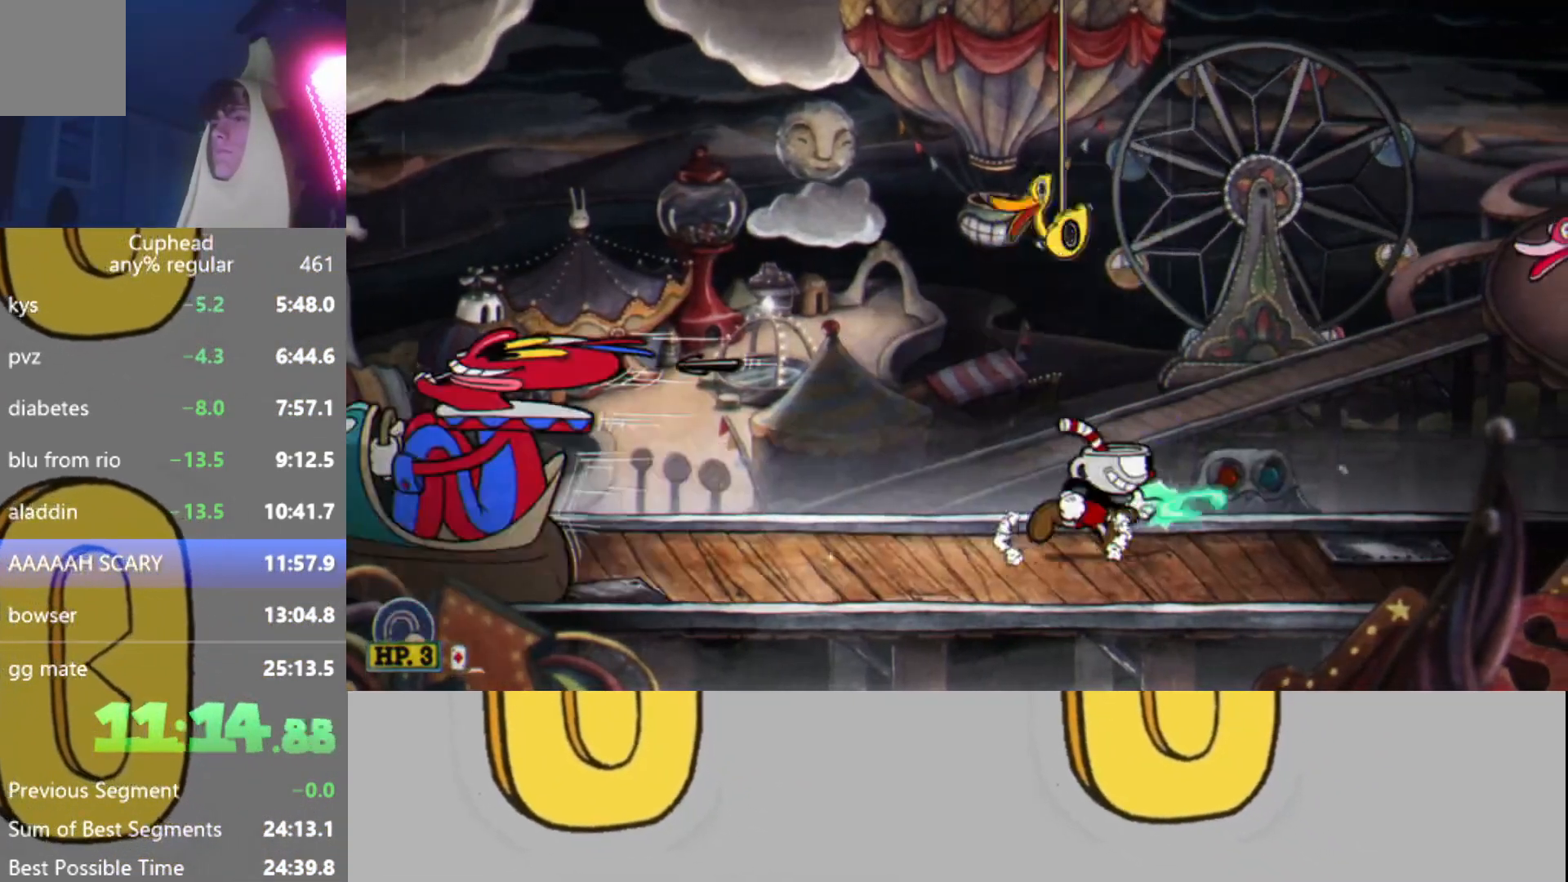
{"buttons": ["R2"], "left_stick": "center", "events": [[67, "L2", "up"], [101, "left_stick", "left"], [151, "L2", "down"], [184, "left_stick", "center"], [201, "L2", "up"], [284, "L2", "down"], [351, "L2", "up"], [434, "L2", "down"], [501, "L2", "up"]]}
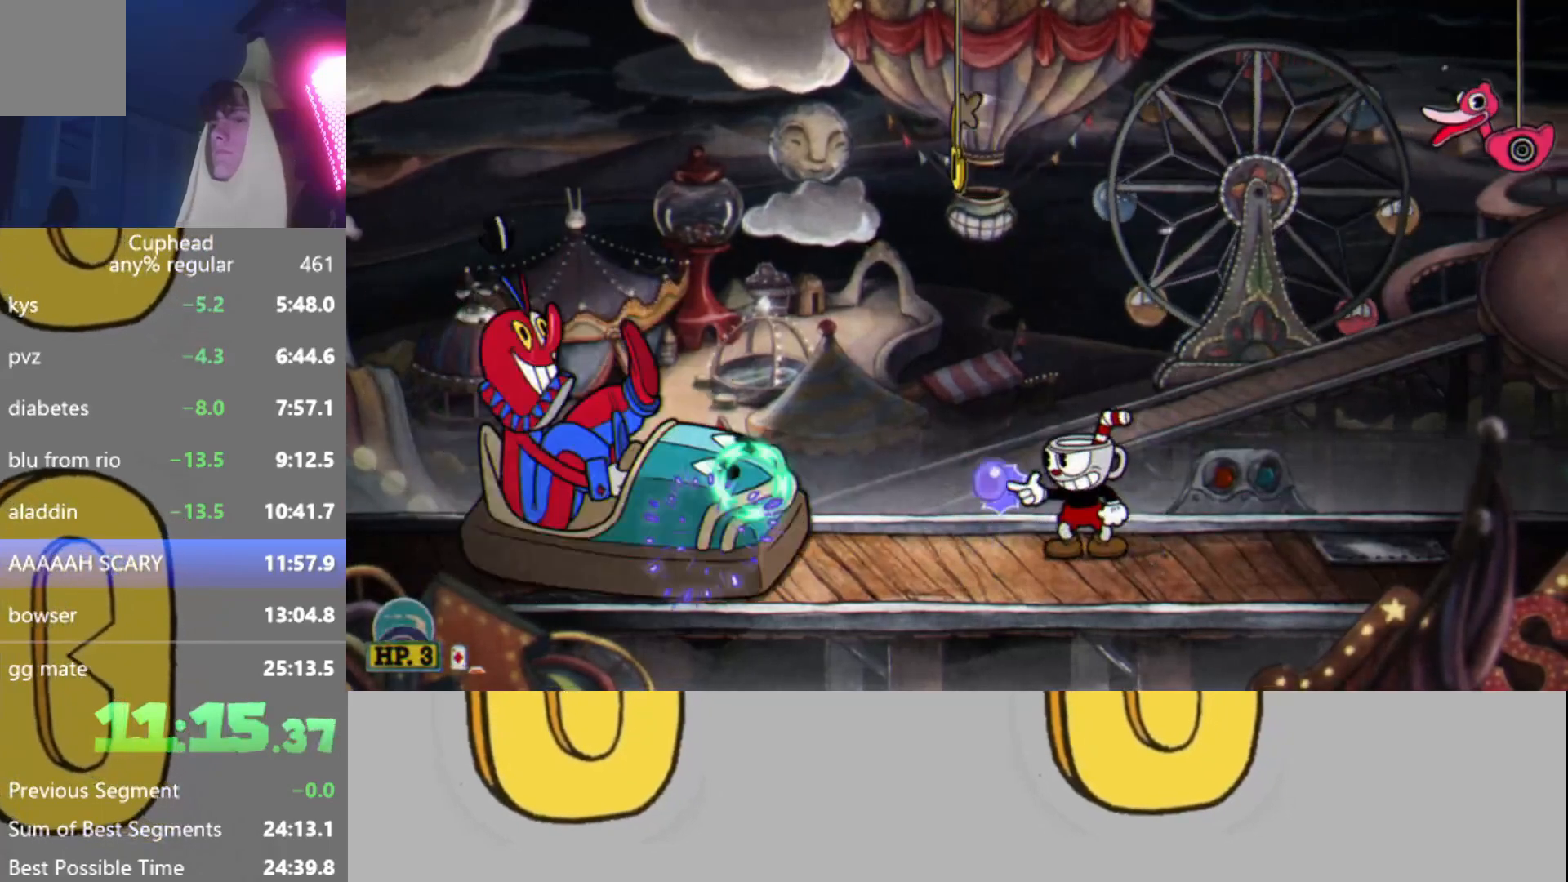
{"buttons": ["L2", "R2"], "left_stick": "center", "events": [[67, "L2", "down"], [150, "L2", "up"], [233, "L2", "down"], [284, "L2", "up"], [334, "L2", "down"], [434, "L2", "up"], [484, "L2", "down"]]}
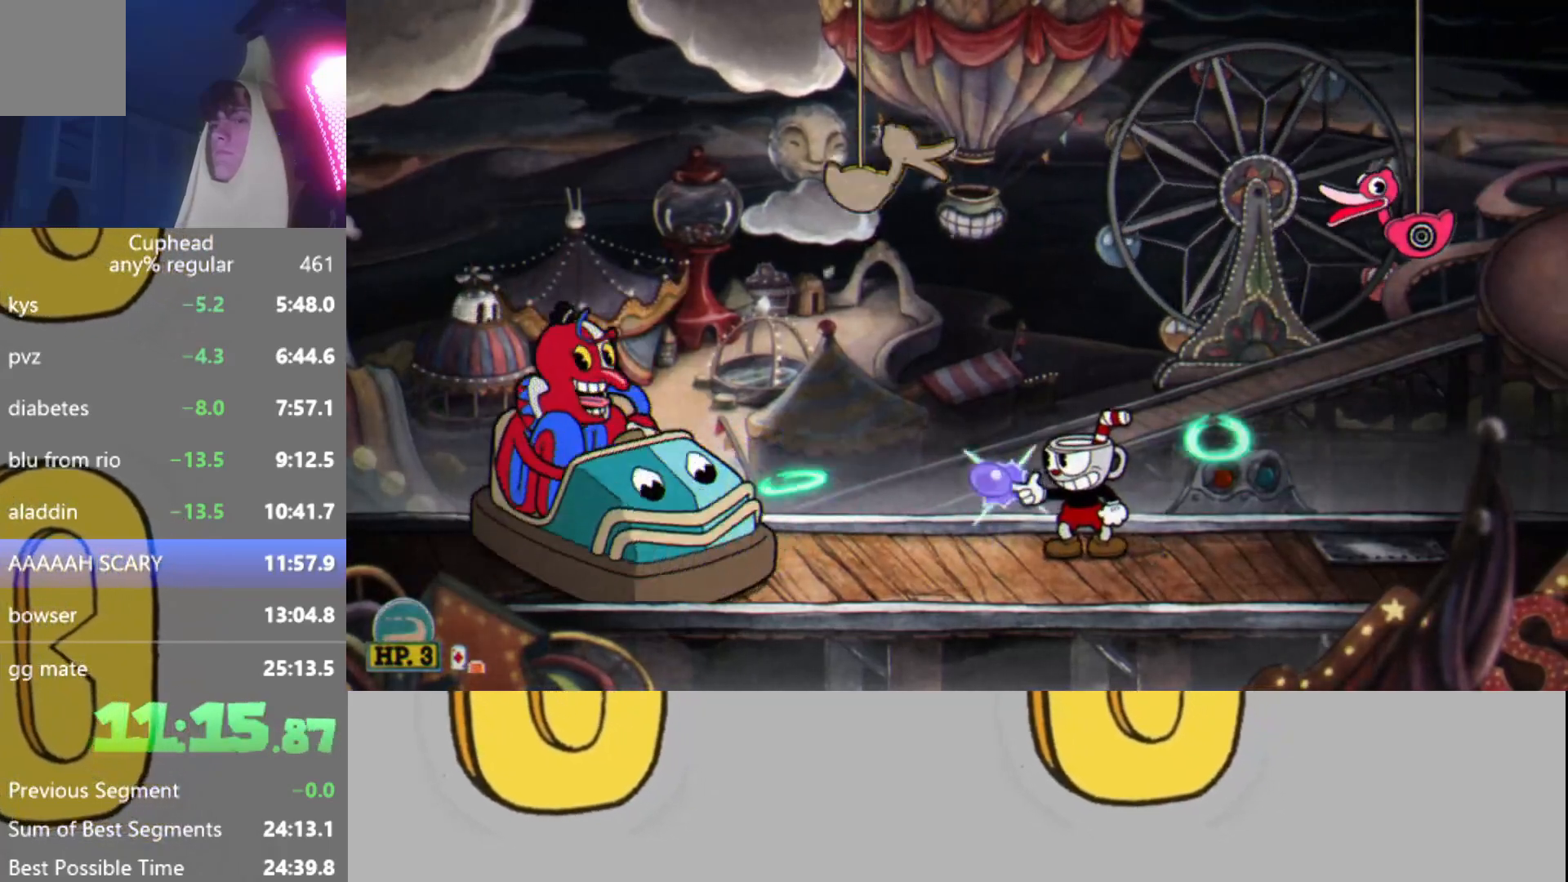
{"buttons": ["B", "L2", "R2"], "left_stick": "center", "events": [[84, "L2", "up"], [151, "L2", "down"], [251, "L2", "up"], [284, "B", "down"], [301, "L2", "down"], [434, "B", "up"], [434, "L2", "up"], [484, "B", "down"], [501, "L2", "down"]]}
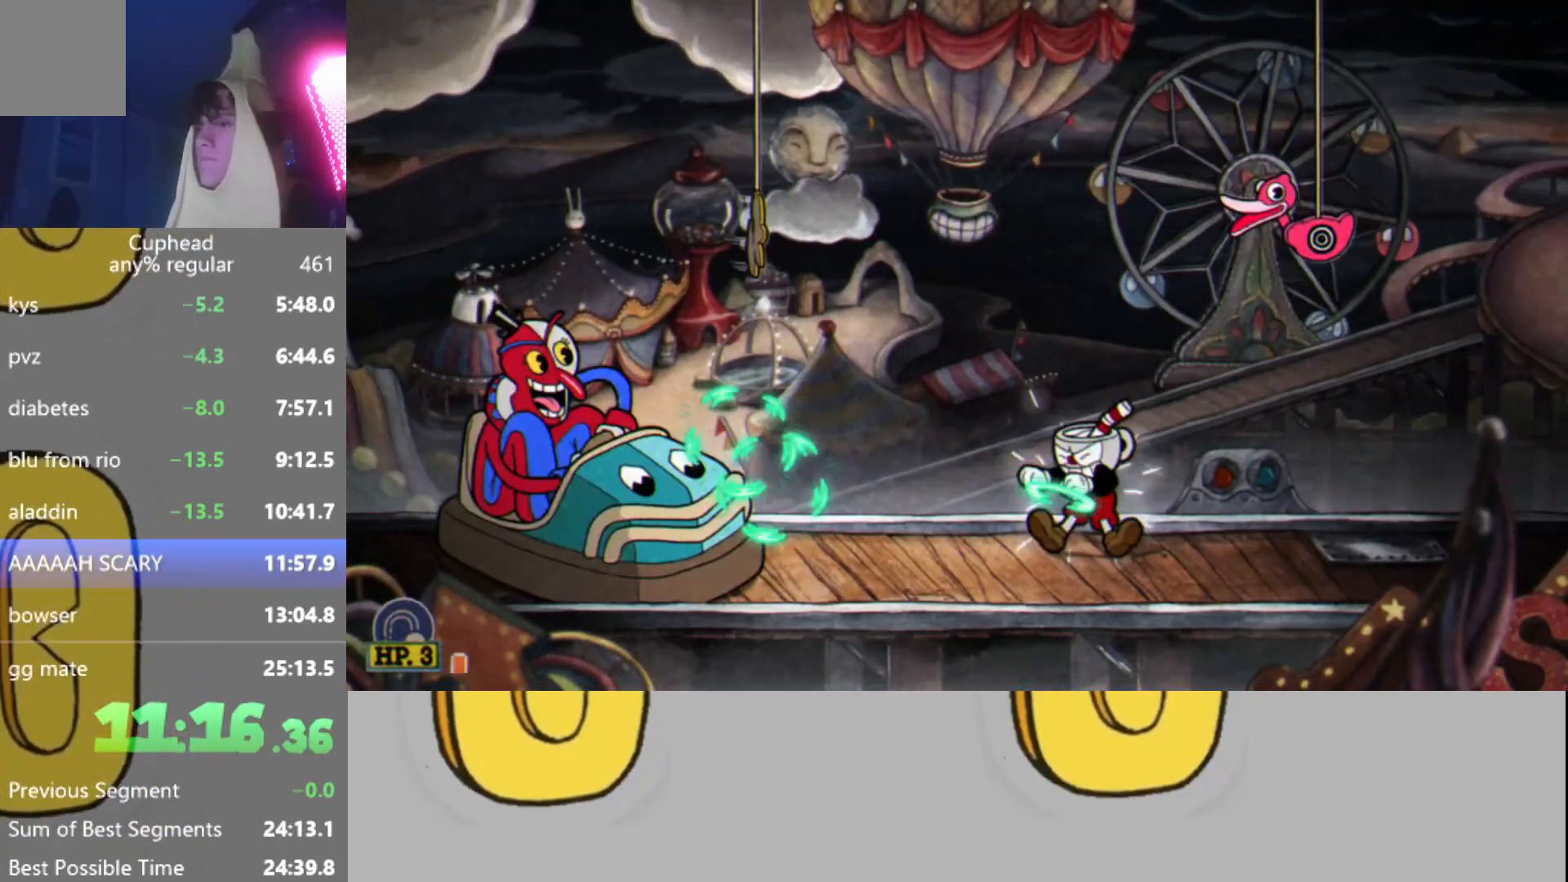
{"buttons": ["R2"], "left_stick": "left", "events": [[83, "B", "up"], [100, "L2", "up"], [167, "B", "down"], [183, "L2", "down"], [284, "B", "up"], [300, "L2", "up"], [367, "L2", "down"], [450, "left_stick", "left"], [467, "L2", "up"]]}
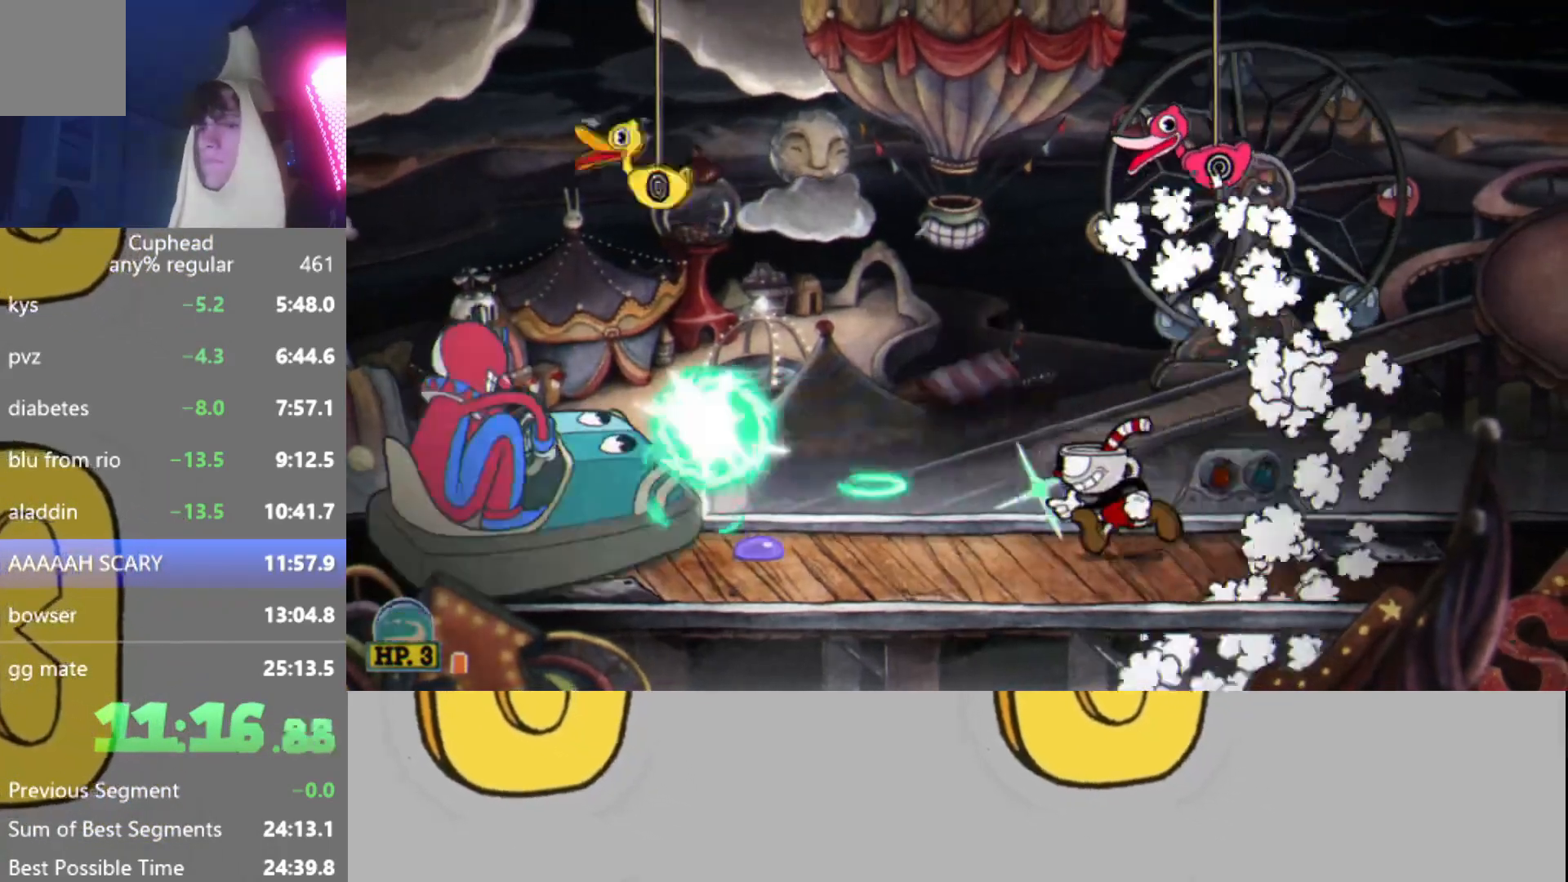
{"buttons": ["L2", "R2"], "left_stick": "center", "events": [[34, "L2", "down"], [84, "left_stick", "center"], [134, "L2", "up"], [201, "L2", "down"], [267, "L2", "up"], [351, "L2", "down"], [451, "L2", "up"], [501, "L2", "down"]]}
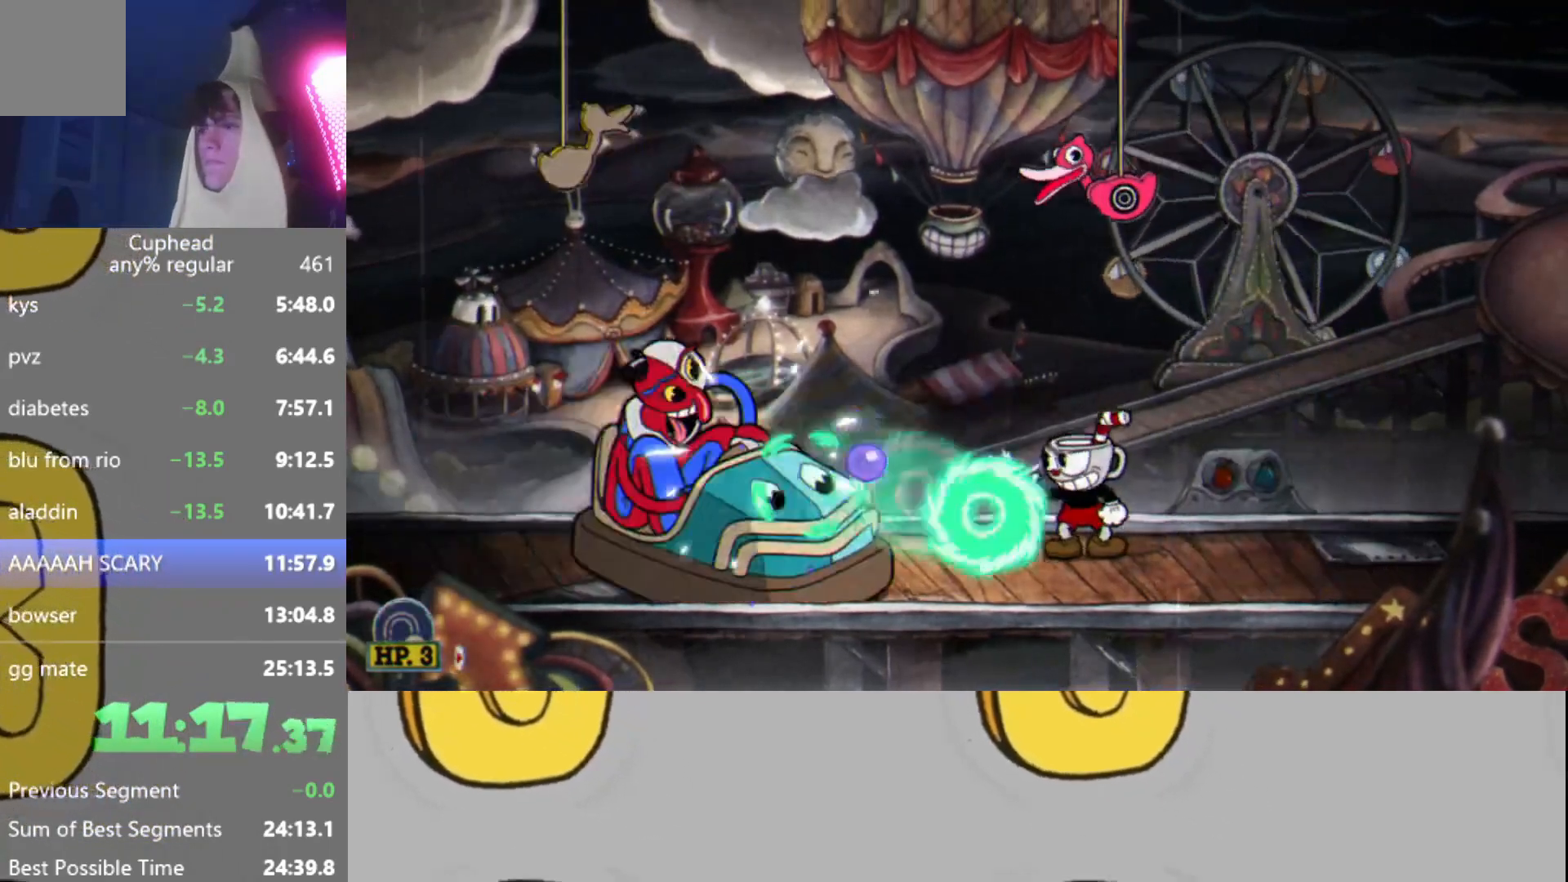
{"buttons": ["B", "R2"], "left_stick": "center", "events": [[33, "B", "down"], [100, "B", "up"], [133, "L2", "up"], [183, "B", "down"], [183, "L2", "down"], [284, "B", "up"], [284, "L2", "up"], [350, "B", "down"], [367, "L2", "down"], [484, "L2", "up"]]}
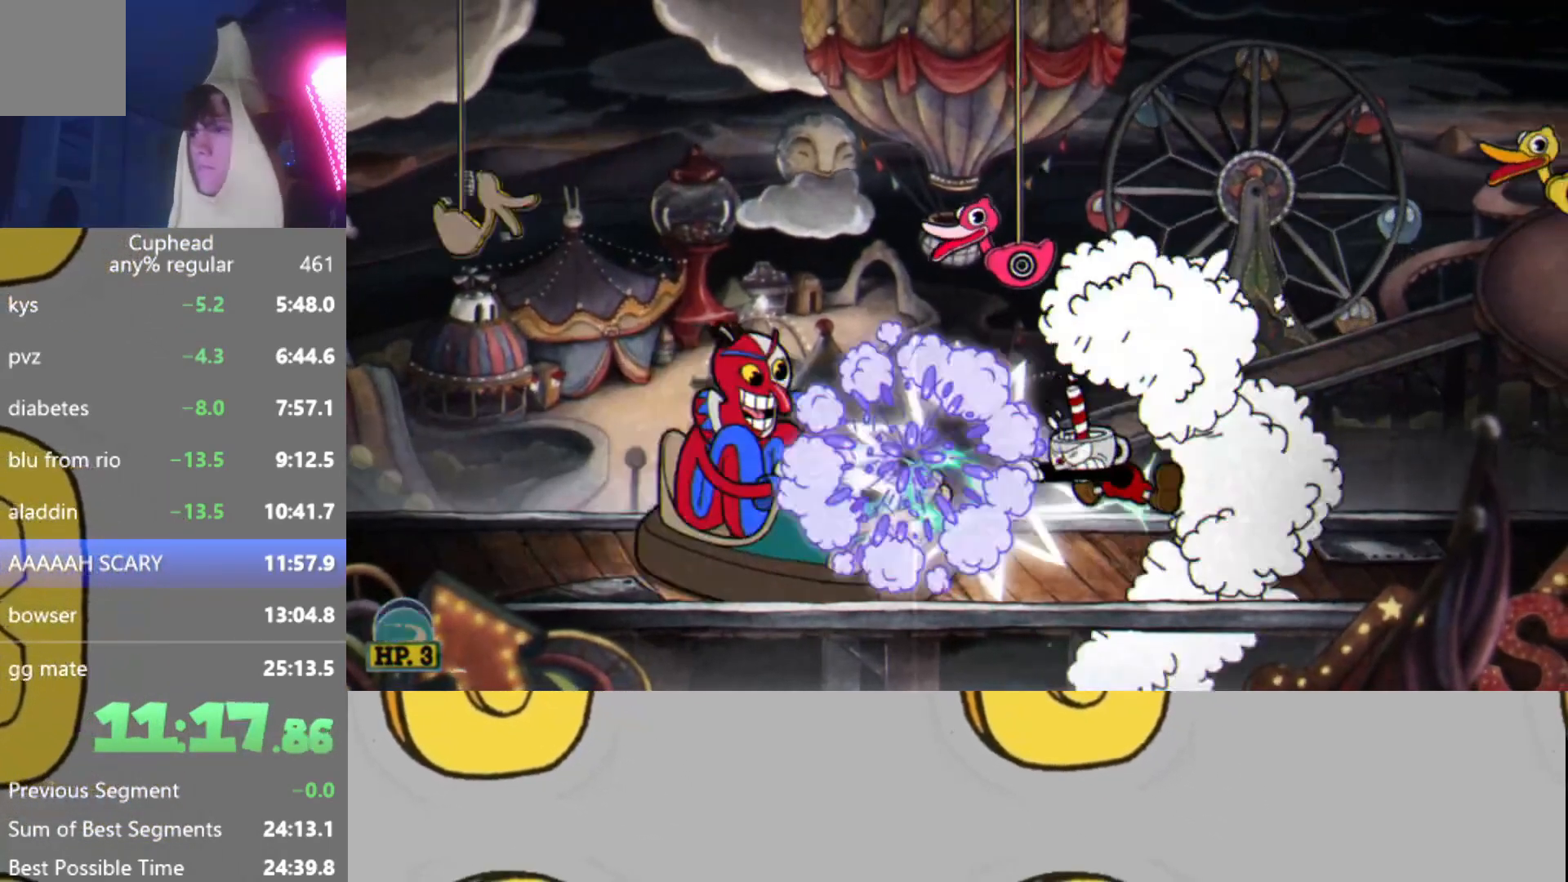
{"buttons": ["R2"], "left_stick": "center", "events": [[67, "L2", "down"], [101, "B", "up"], [167, "L2", "up"], [217, "L2", "down"], [317, "L2", "up"], [384, "L2", "down"], [468, "L2", "up"]]}
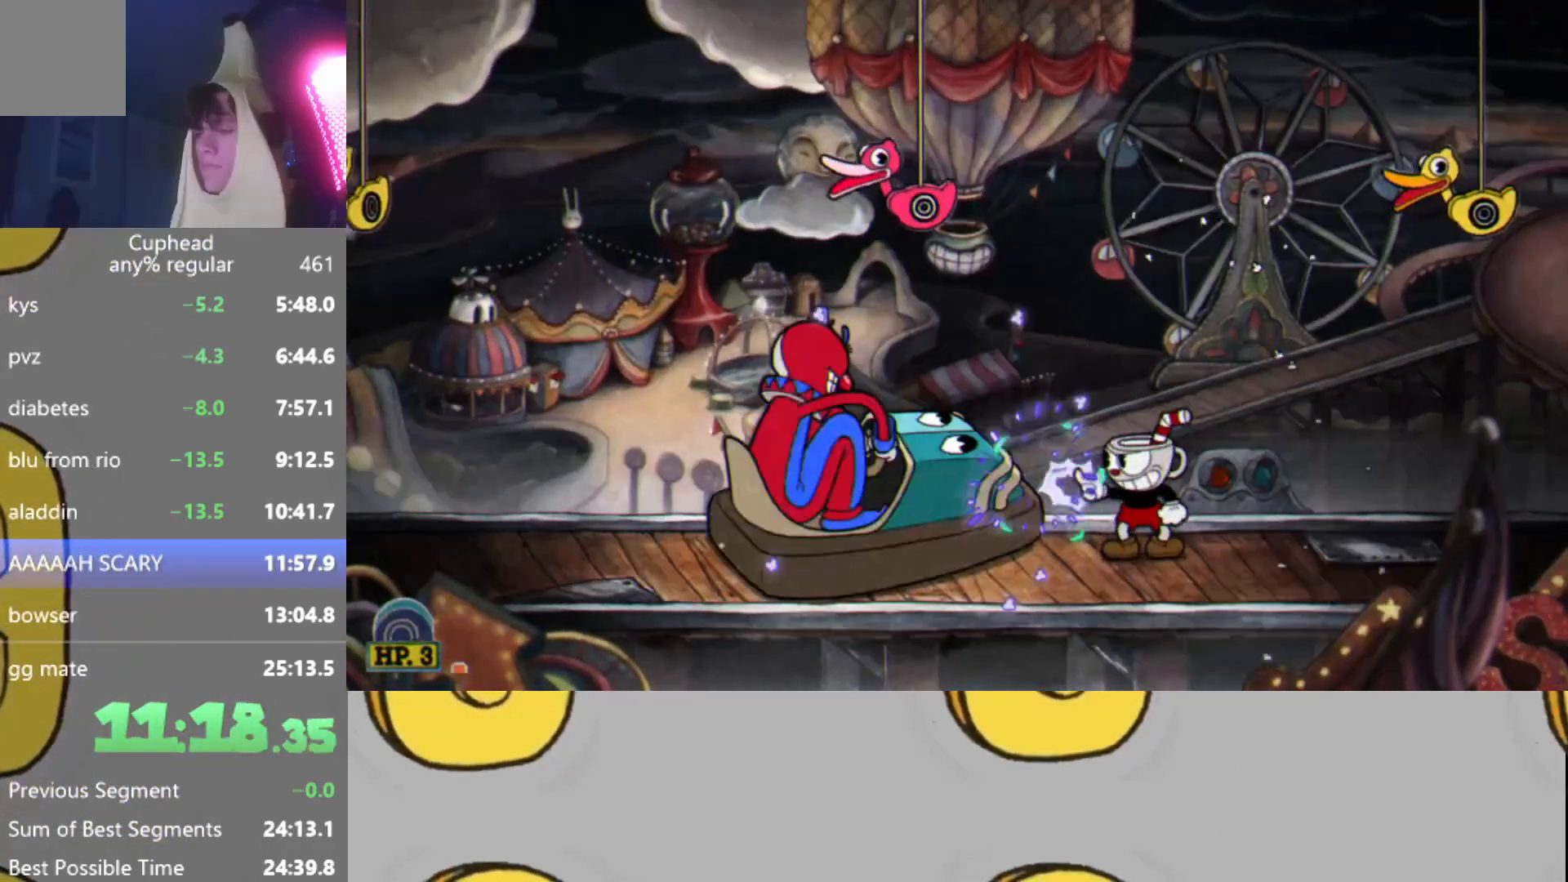
{"buttons": ["L2", "R2"], "left_stick": "center", "events": [[17, "L2", "down"], [100, "L2", "up"], [167, "L2", "down"], [250, "L2", "up"], [300, "L2", "down"], [384, "L2", "up"], [467, "L2", "down"]]}
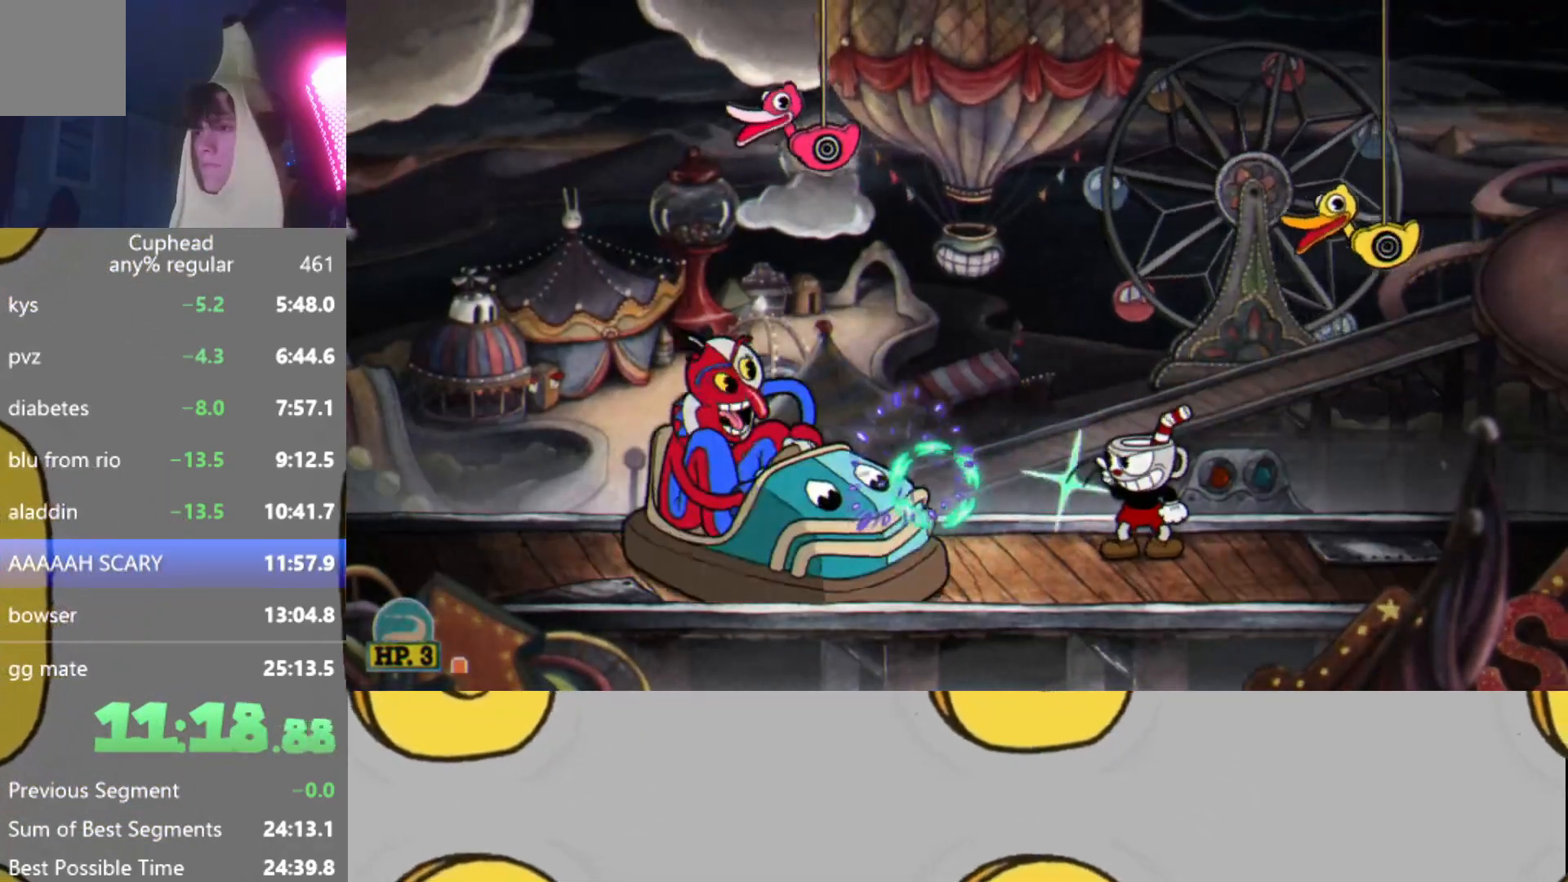
{"buttons": ["R2"], "left_stick": "center", "events": [[17, "L2", "up"], [84, "L2", "down"], [167, "L2", "up"], [251, "L2", "down"], [317, "L2", "up"], [384, "L2", "down"], [468, "L2", "up"]]}
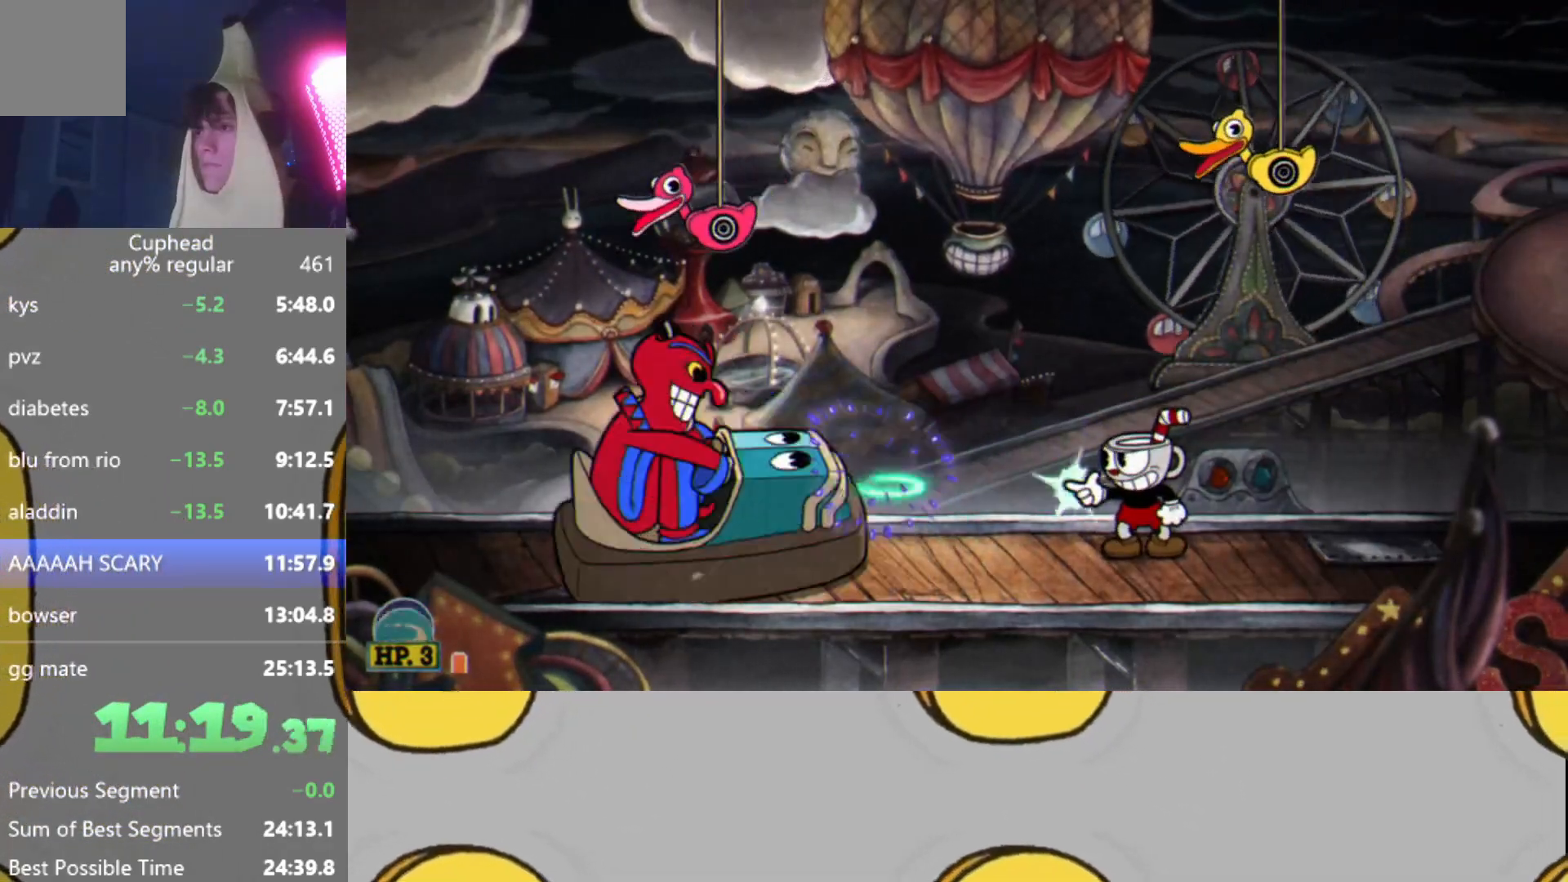
{"buttons": ["L2", "R2"], "left_stick": "center", "events": [[17, "L2", "down"], [100, "L2", "up"], [183, "L2", "down"], [250, "L2", "up"], [317, "L2", "down"], [400, "L2", "up"], [484, "L2", "down"]]}
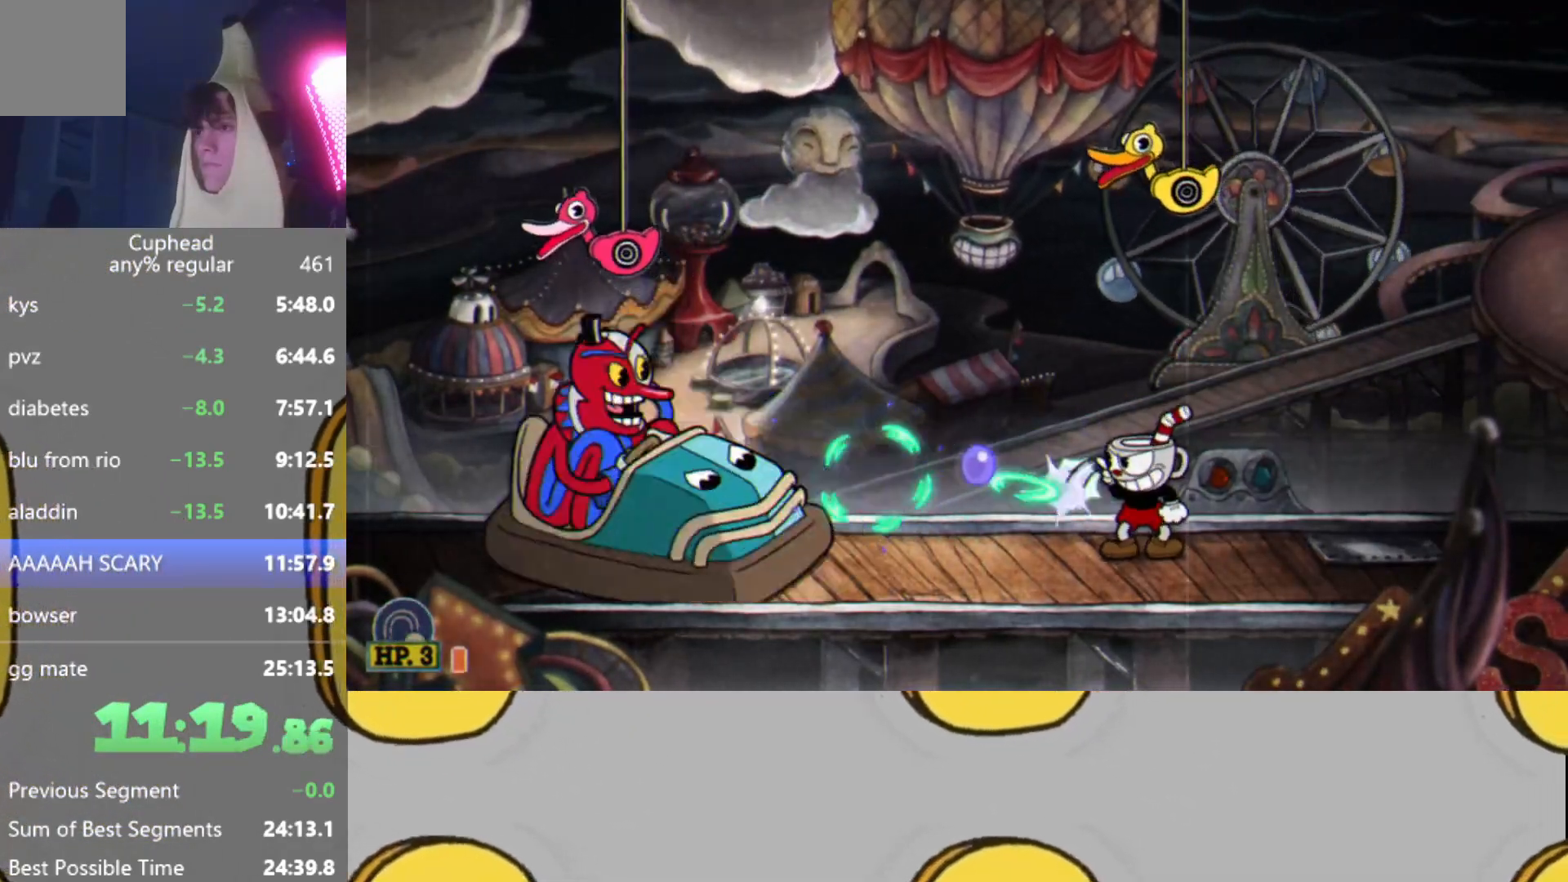
{"buttons": ["R2"], "left_stick": "center", "events": [[50, "L2", "up"], [117, "L2", "down"], [201, "L2", "up"], [267, "L2", "down"], [367, "L2", "up"], [451, "L2", "down"], [501, "L2", "up"]]}
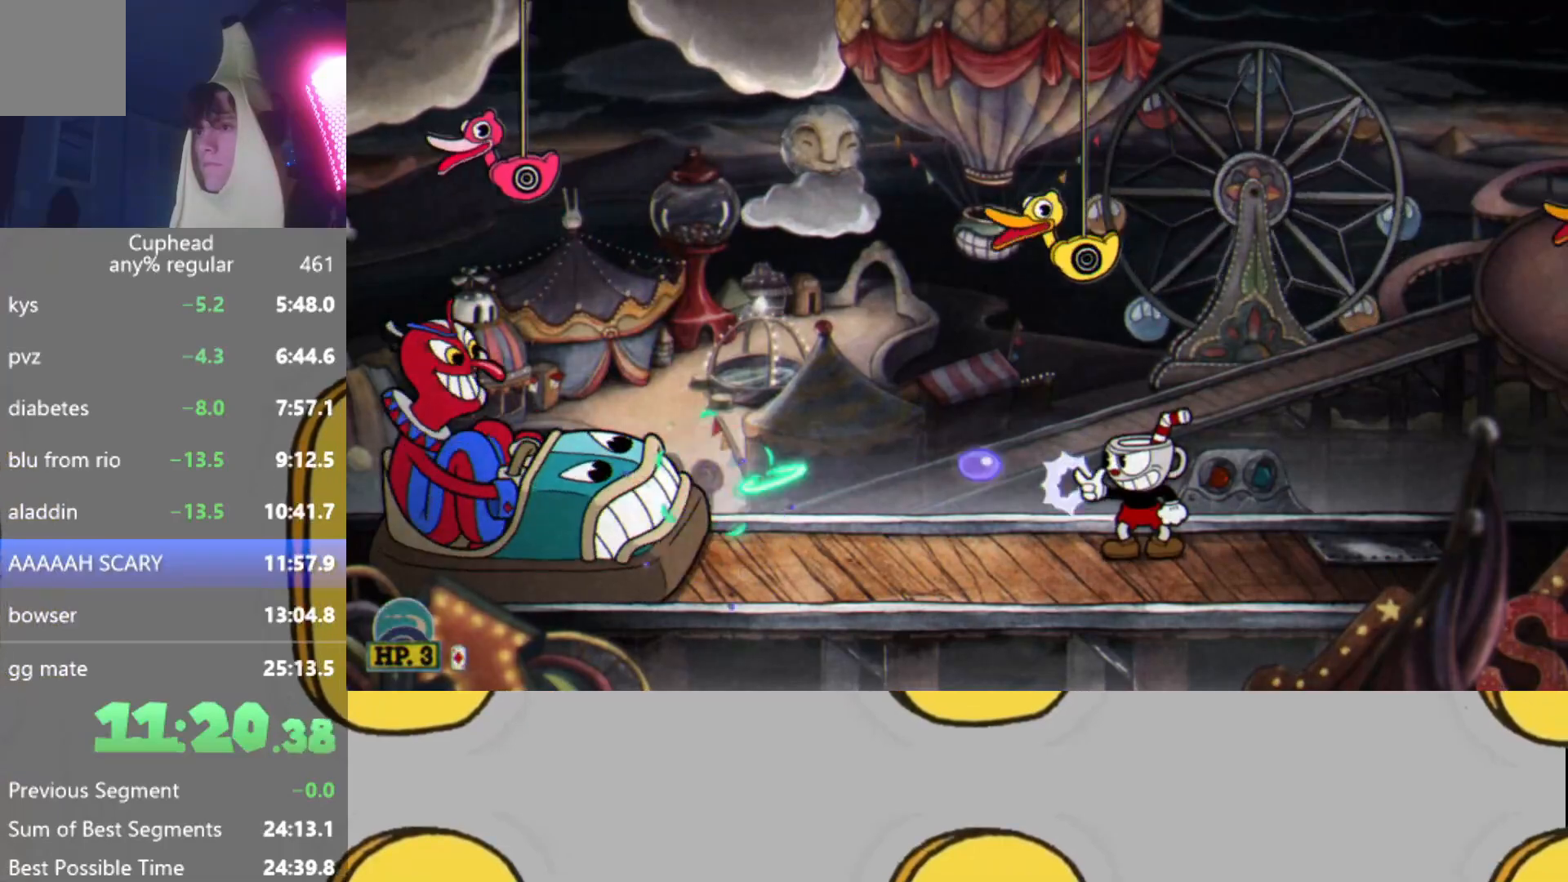
{"buttons": ["R2"], "left_stick": "center", "events": [[67, "L2", "down"], [167, "L2", "up"], [217, "L2", "down"], [317, "L2", "up"], [384, "L2", "down"], [467, "L2", "up"]]}
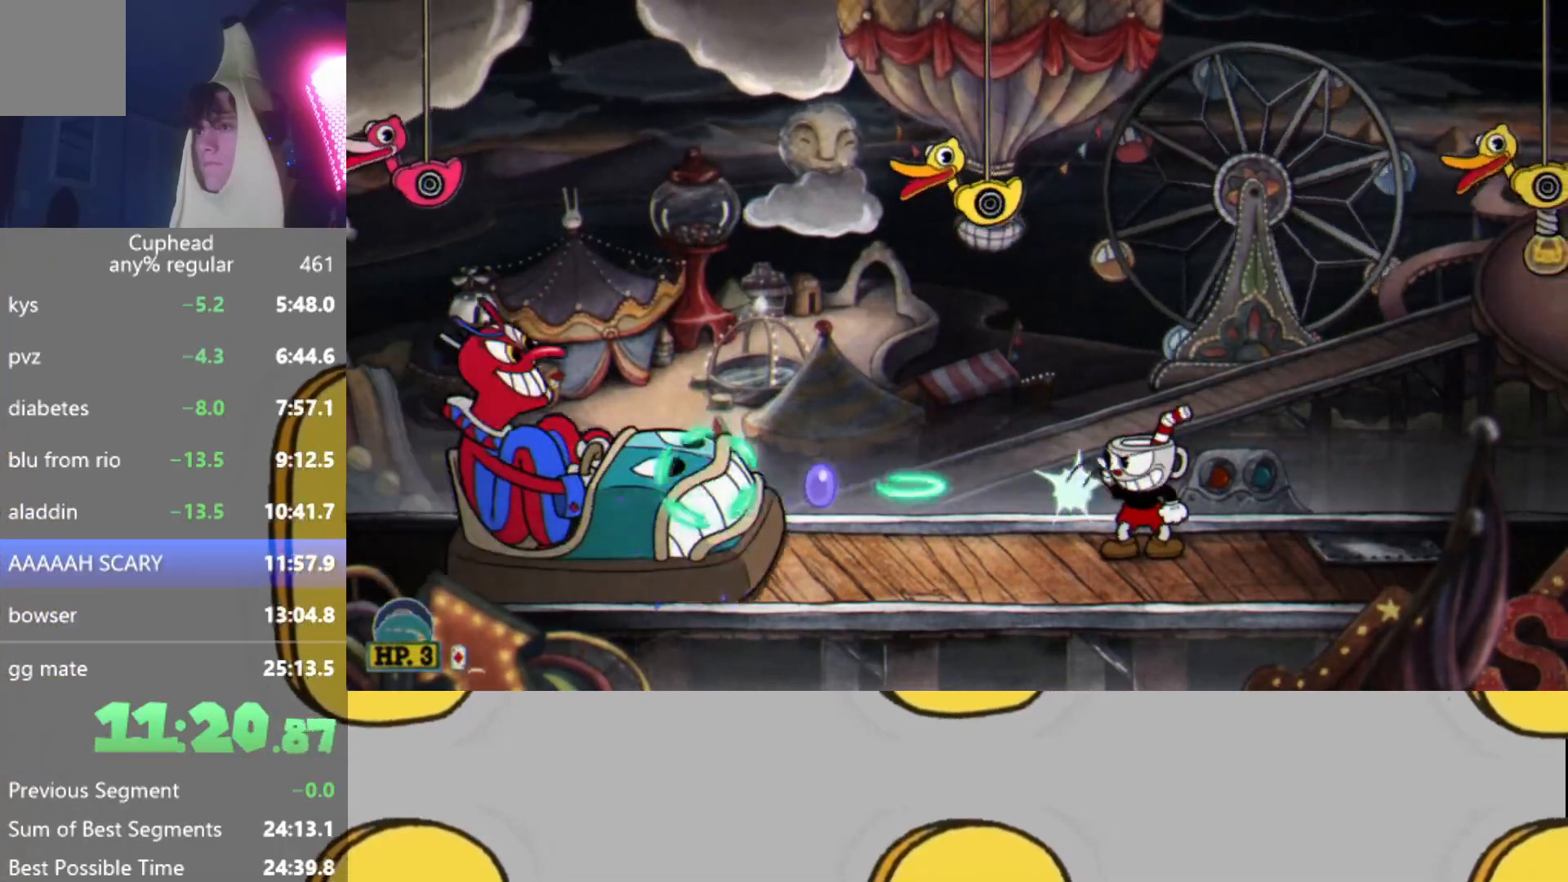
{"buttons": ["R2"], "left_stick": "right", "events": [[17, "L2", "down"], [84, "A", "down"], [101, "left_stick", "down"], [151, "L2", "up"], [201, "L2", "down"], [284, "A", "up"], [284, "L2", "up"], [334, "L2", "down"], [334, "left_stick", "left"], [468, "L2", "up"], [468, "left_stick", "right"]]}
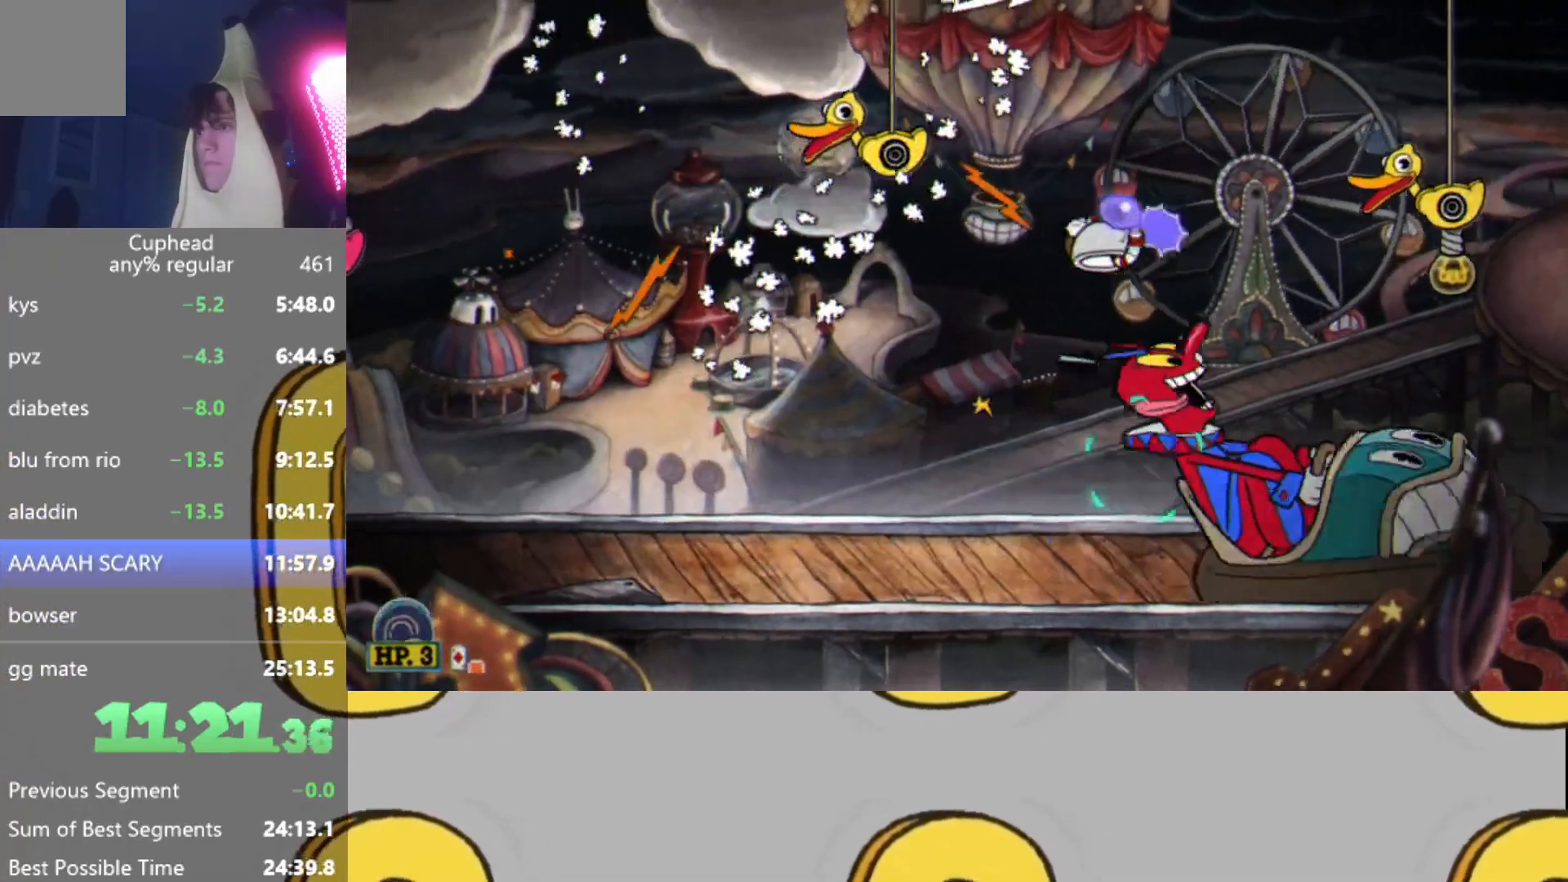
{"buttons": ["L2", "R2"], "left_stick": "left", "events": [[17, "L2", "down"], [67, "left_stick", "center"], [100, "L2", "up"], [167, "L2", "down"], [484, "left_stick", "left"]]}
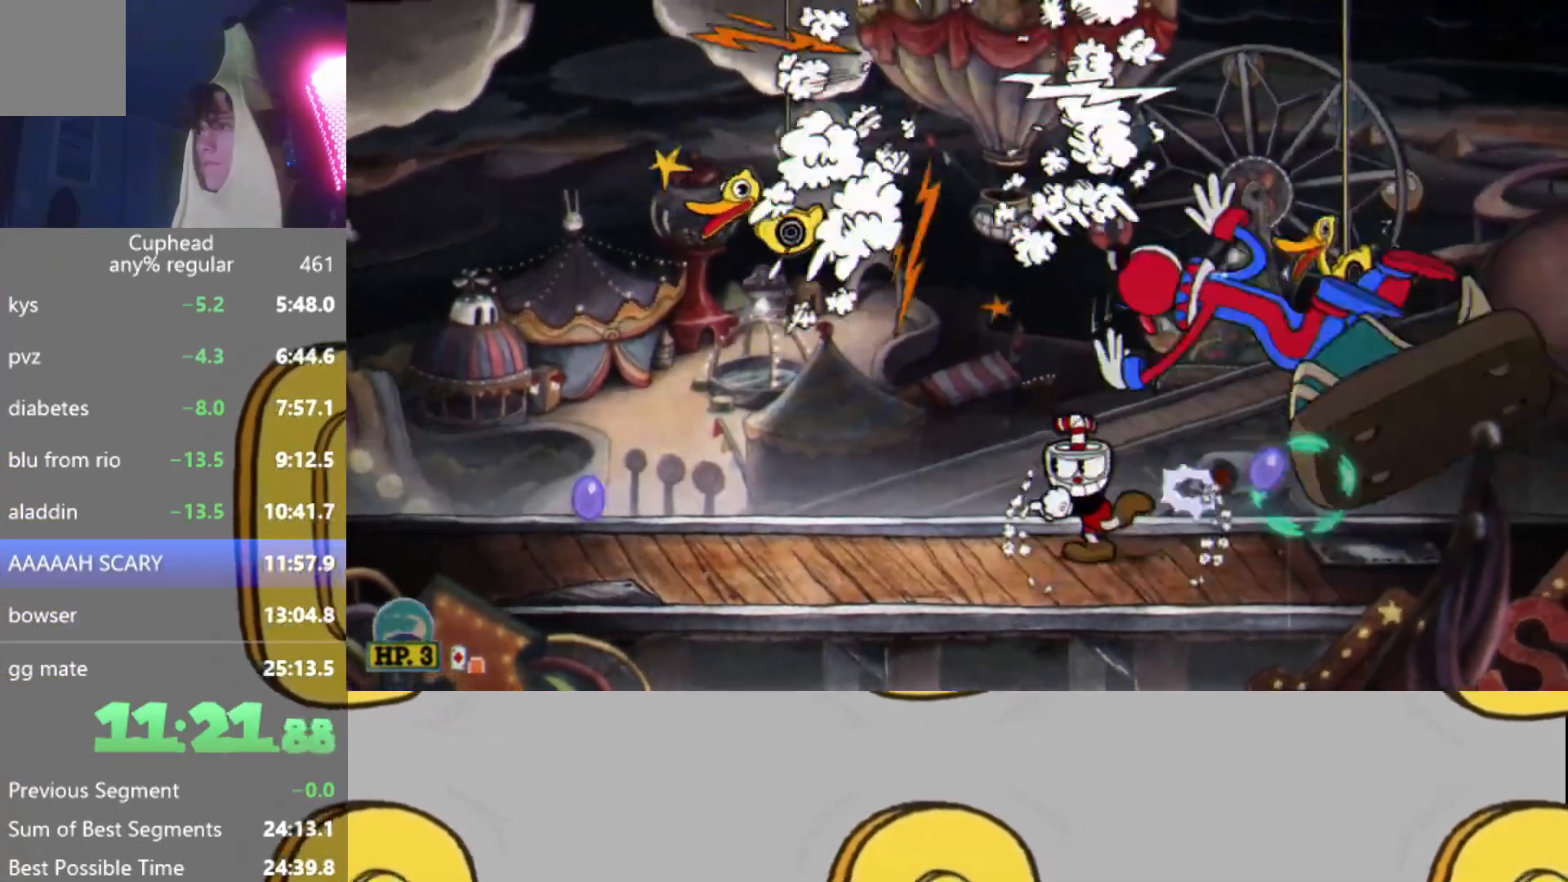
{"buttons": ["R2"], "left_stick": "left", "events": [[67, "L2", "up"], [84, "Y", "down"], [201, "Y", "up"]]}
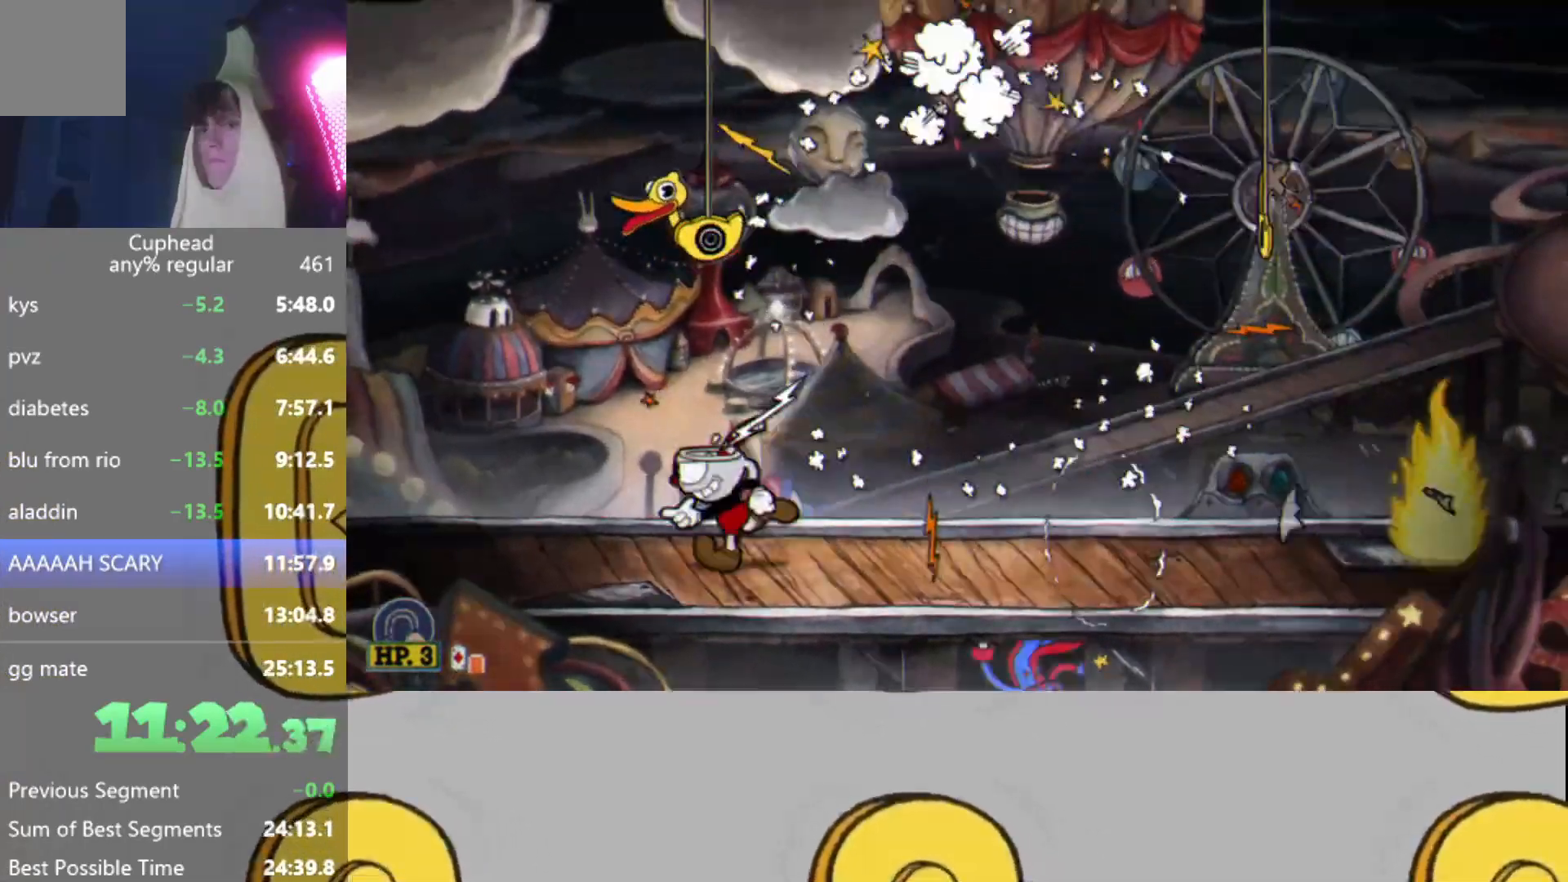
{"buttons": ["R2"], "left_stick": "left", "events": [[33, "Y", "down"], [167, "Y", "up"], [300, "L2", "down"], [417, "L2", "up"]]}
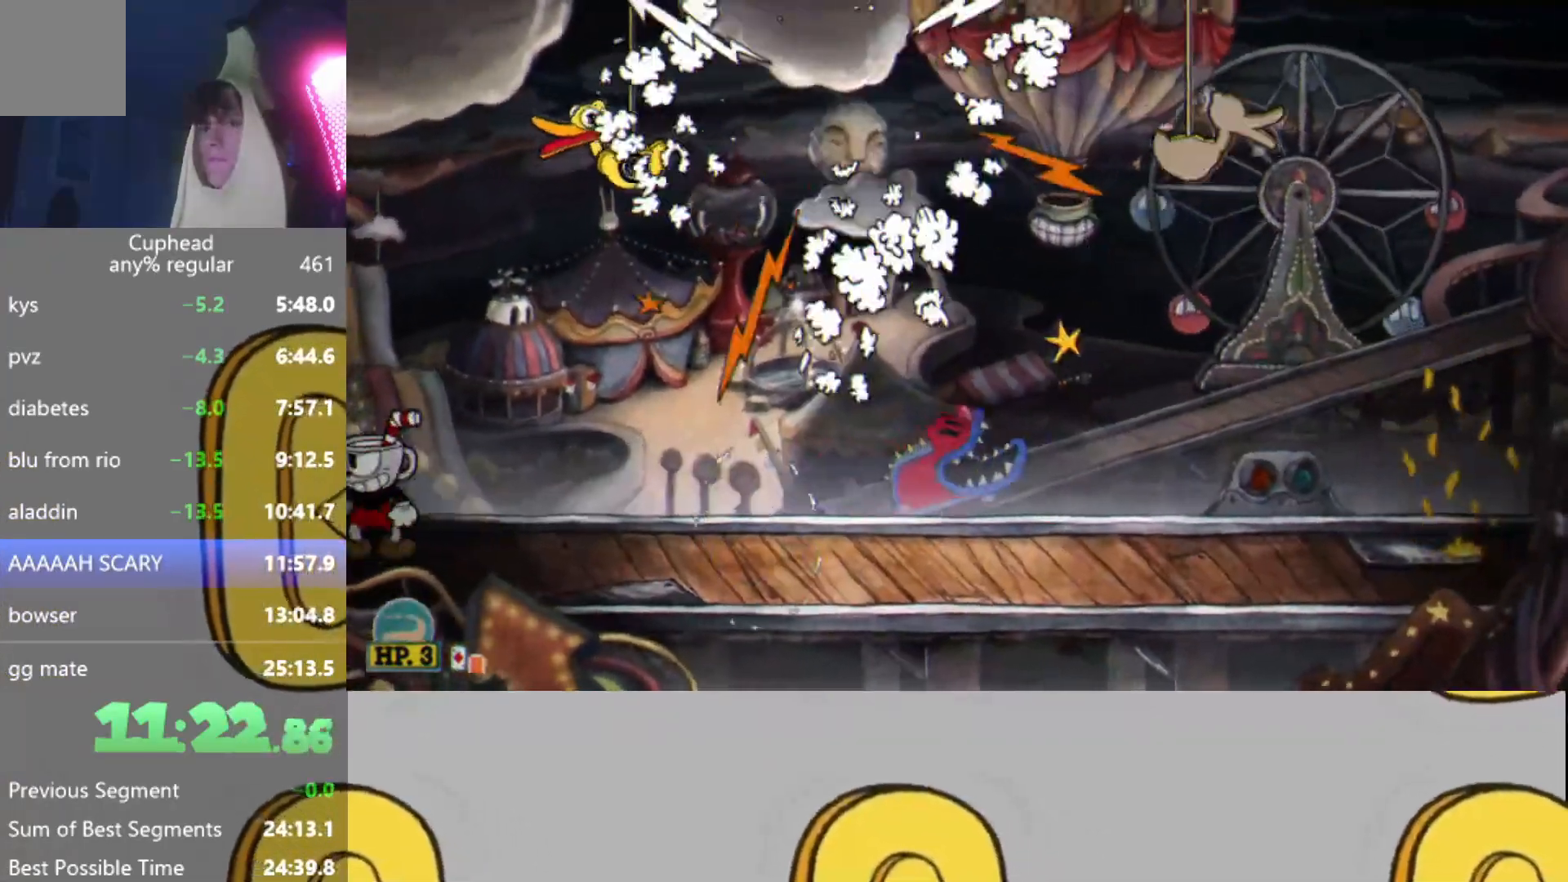
{"buttons": ["B", "L2", "R2"], "left_stick": "up-left", "events": [[34, "left_stick", "center"], [317, "left_stick", "up-left"], [418, "L2", "down"], [434, "B", "down"]]}
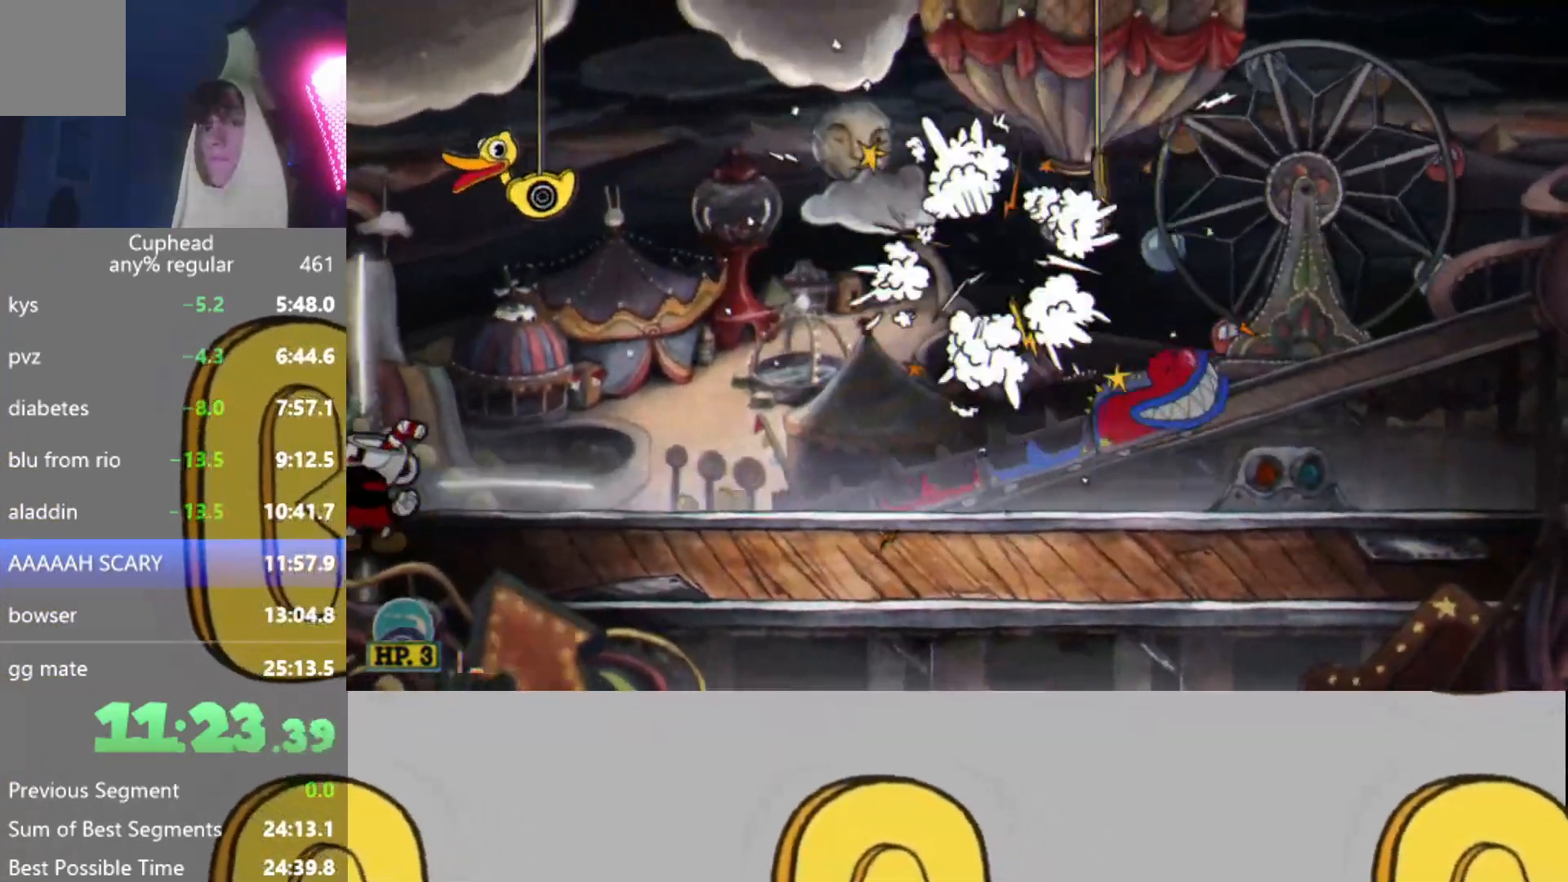
{"buttons": ["R2"], "left_stick": "center", "events": [[17, "B", "up"], [17, "L2", "up"], [83, "B", "down"], [217, "B", "up"], [300, "L2", "down"], [384, "left_stick", "left"], [417, "L2", "up"], [484, "left_stick", "center"]]}
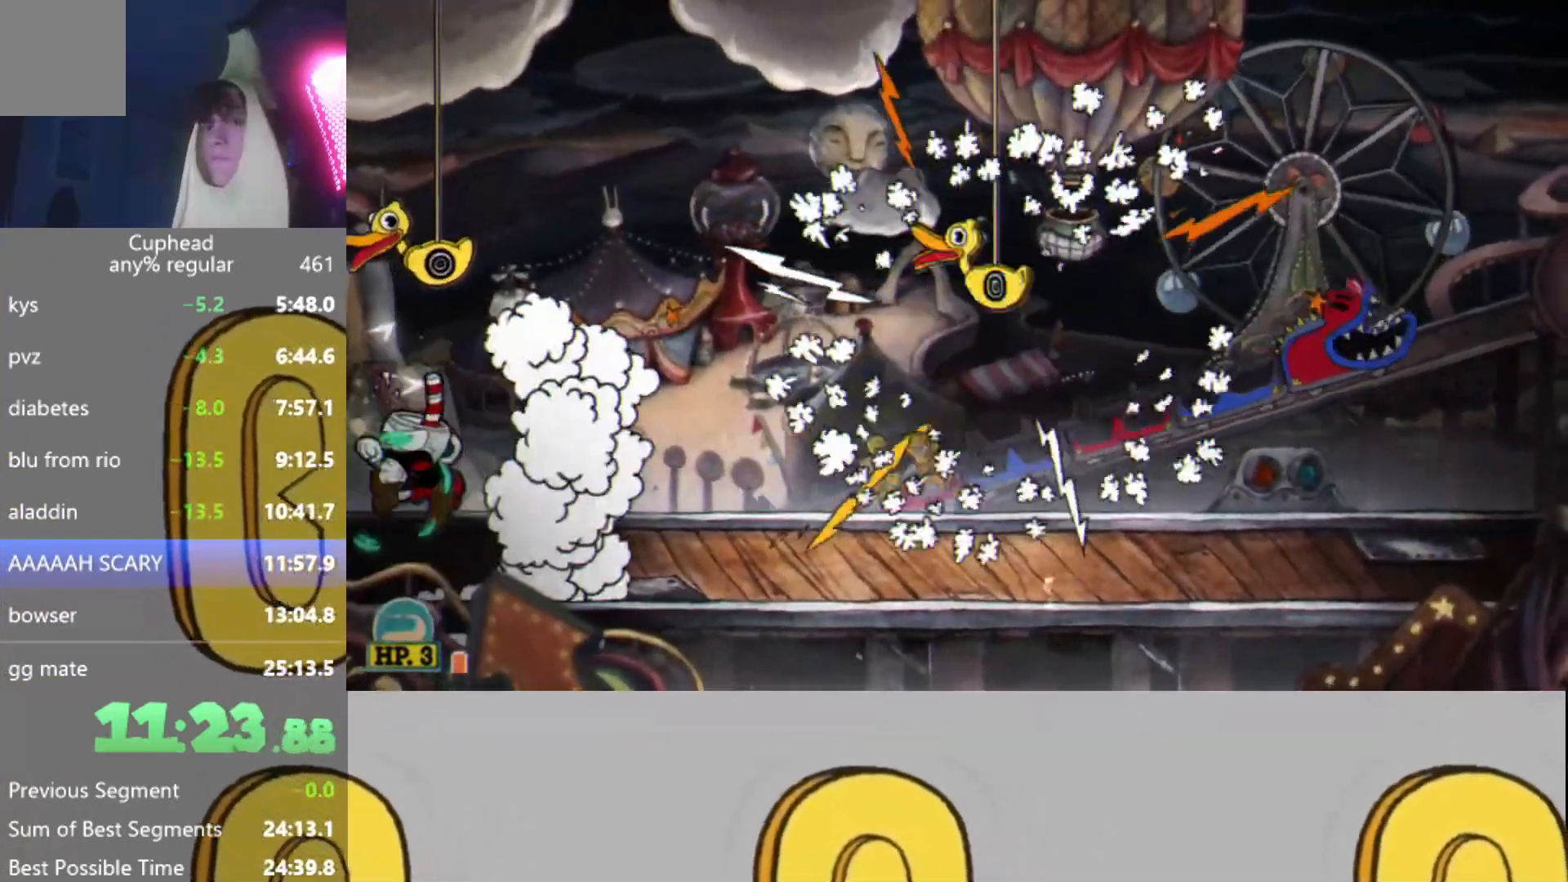
{"buttons": ["R2"], "left_stick": "center", "events": [[317, "left_stick", "left"], [401, "left_stick", "center"]]}
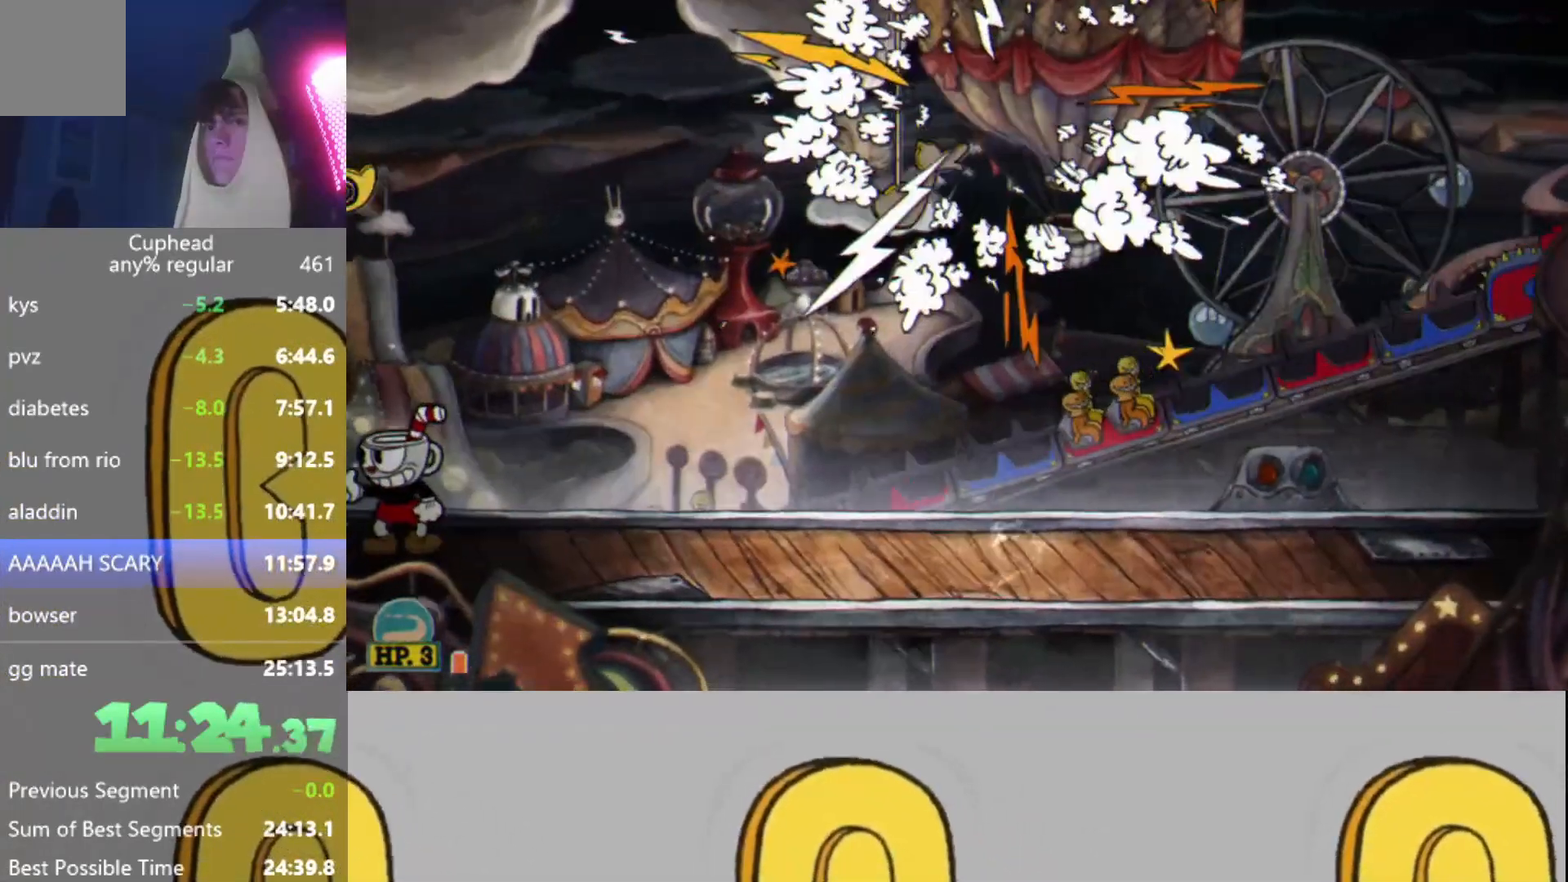
{"buttons": ["R2"], "left_stick": "center", "events": []}